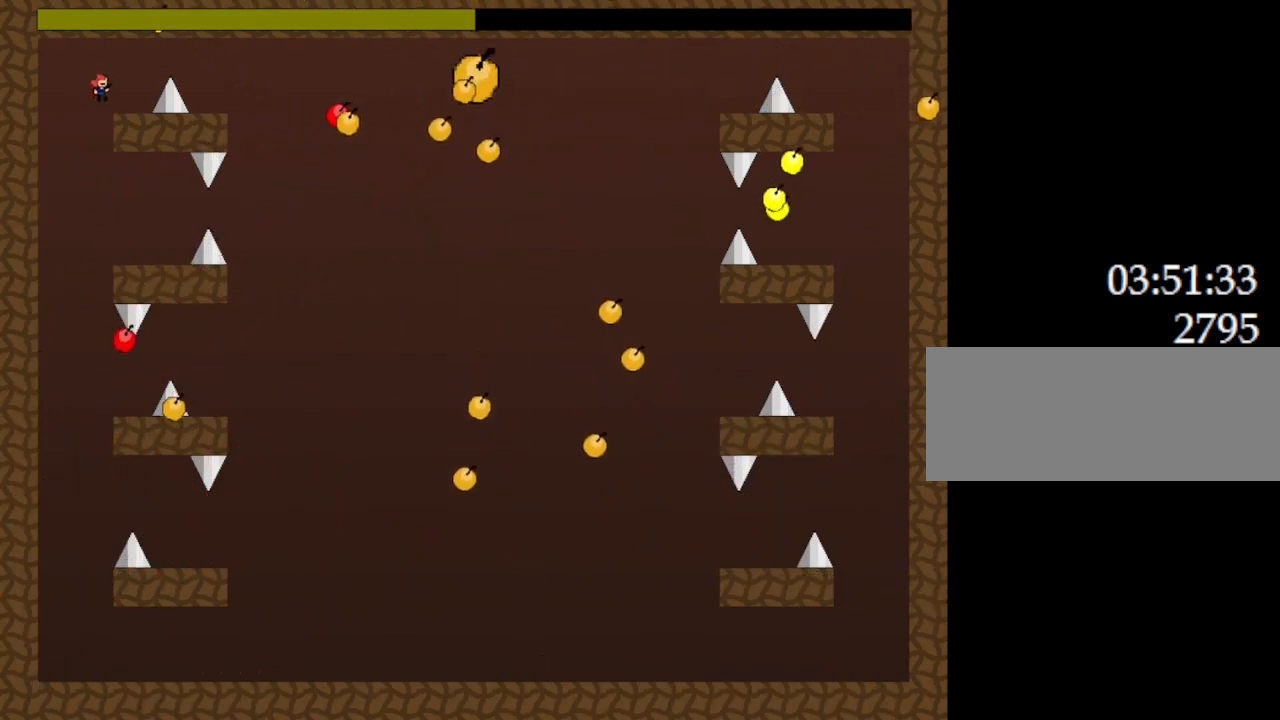
Gameplay with keyboard; each line is a JSON object with the keys held at the frame after it. "events" lists presses ("down") and releases ("up") of "down", "l_up", "left", "r", "r_up", "right", "up" and "z" between this image and that frame as [ms after this image, input, new state], when the widget could be followed in between. No other keys are recorded. Mouse input is not recorded. Key names are as the overlay labels them; some are game actions (e.g. jump) rather than physical keys.
{"keys": [], "events": [[33, "l_up", "up"], [133, "right", "up"], [133, "z", "down"], [233, "z", "up"], [317, "z", "down"], [433, "z", "up"]]}
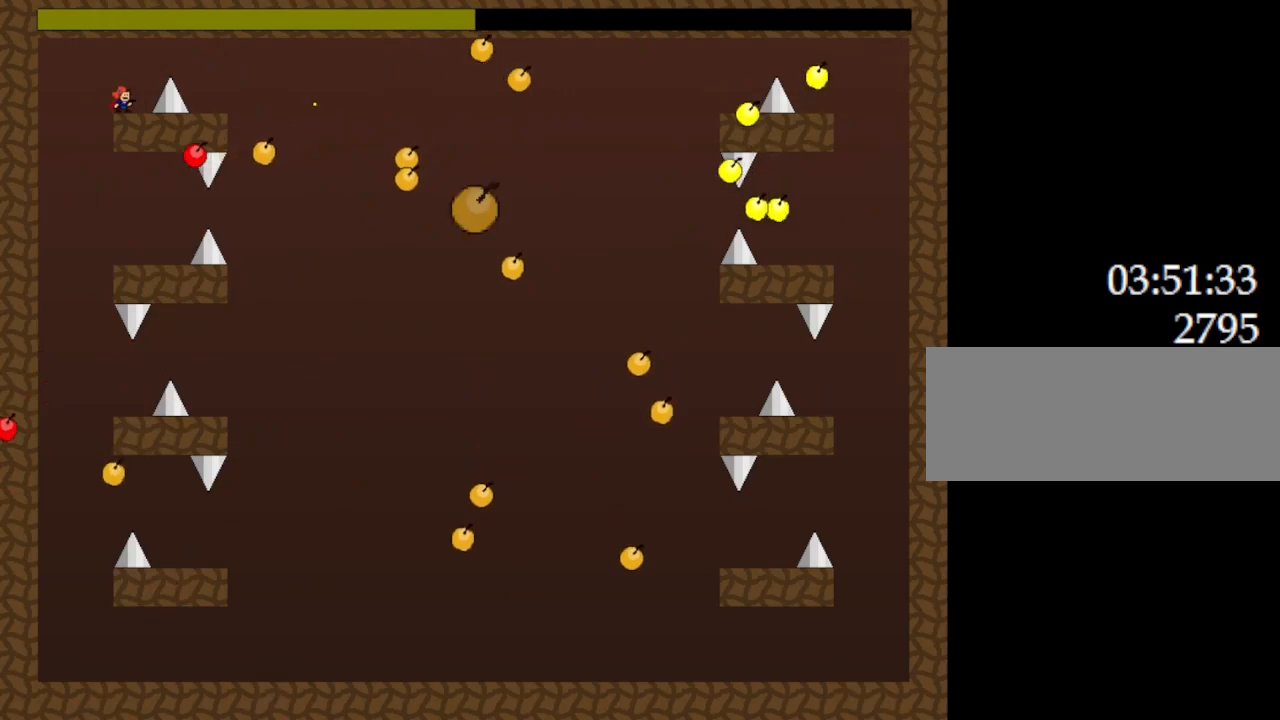
{"keys": [], "events": [[33, "z", "down"], [167, "z", "up"]]}
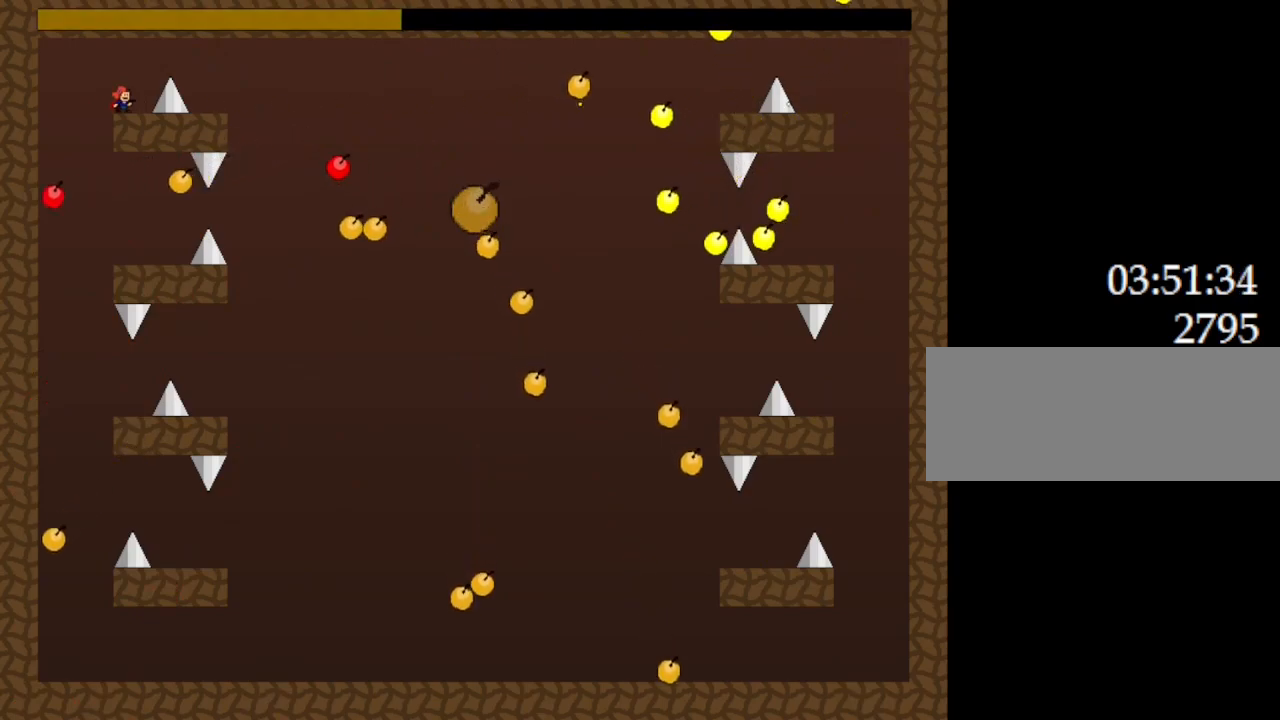
{"keys": ["left"], "events": [[383, "left", "down"]]}
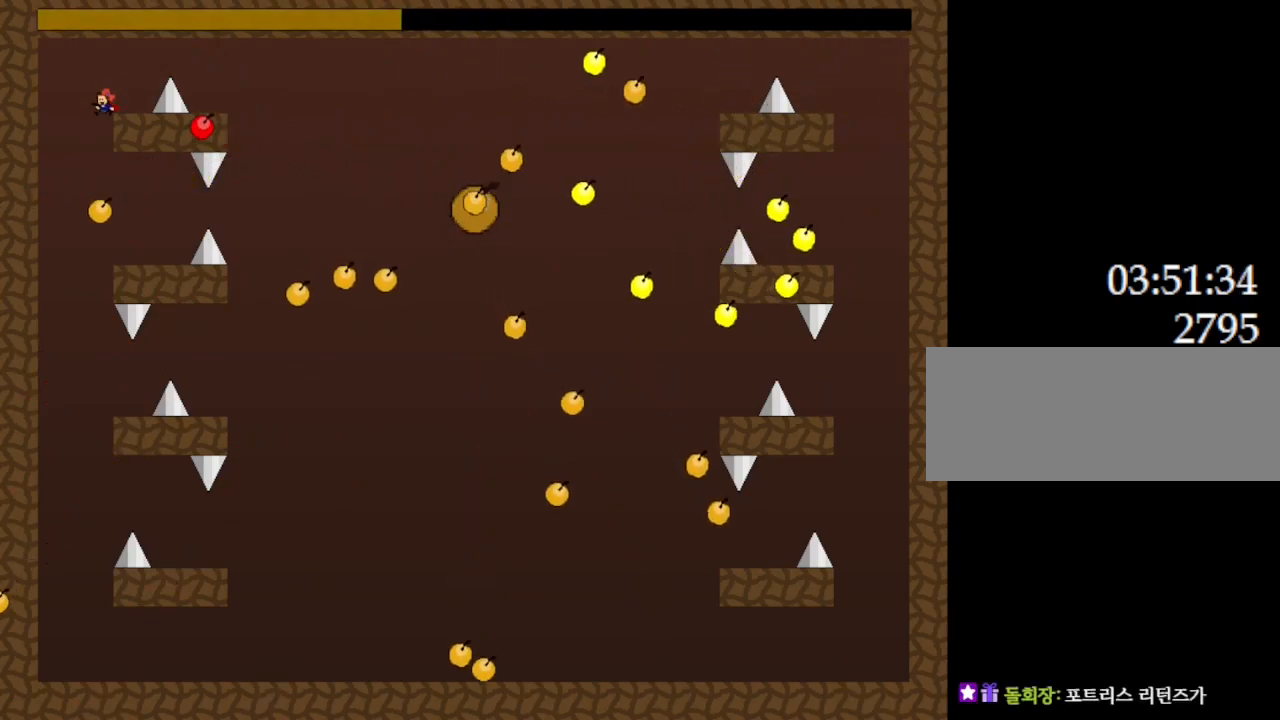
{"keys": [], "events": [[100, "left", "up"], [150, "right", "down"], [367, "z", "down"], [417, "right", "up"], [483, "z", "up"]]}
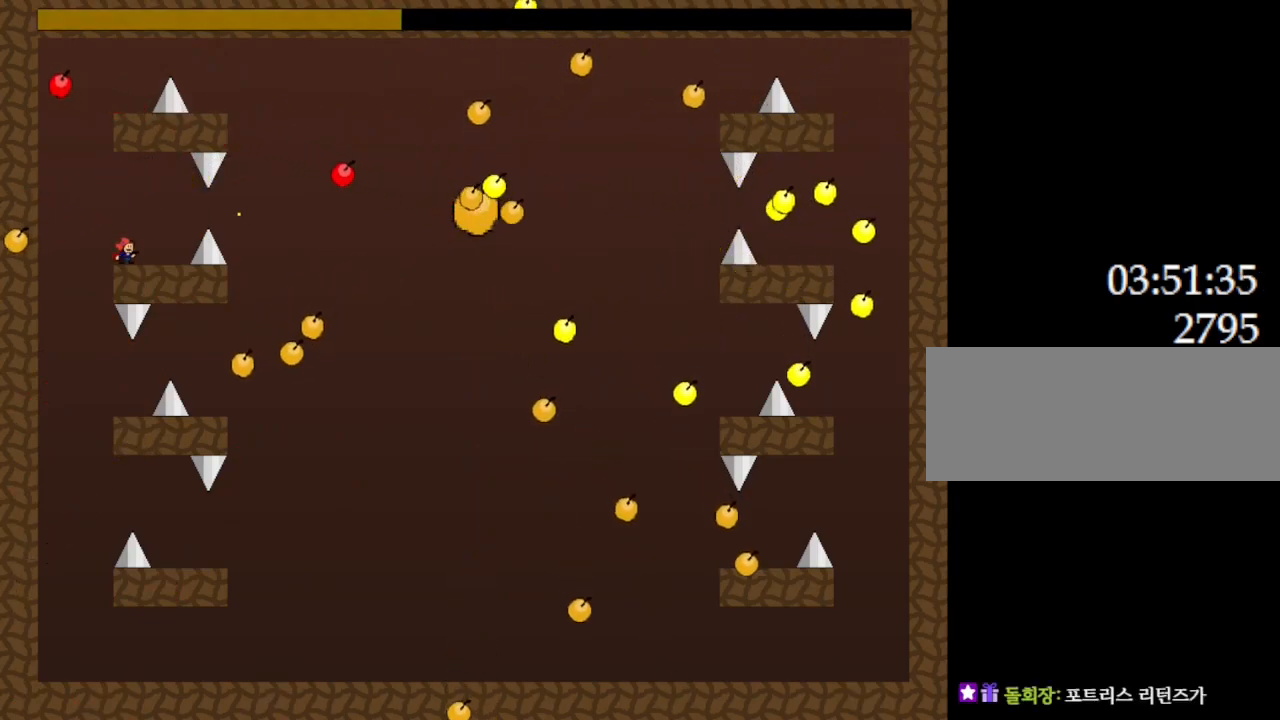
{"keys": ["z"], "events": [[133, "l_up", "down"], [200, "l_up", "up"], [333, "z", "down"], [433, "z", "up"], [500, "z", "down"]]}
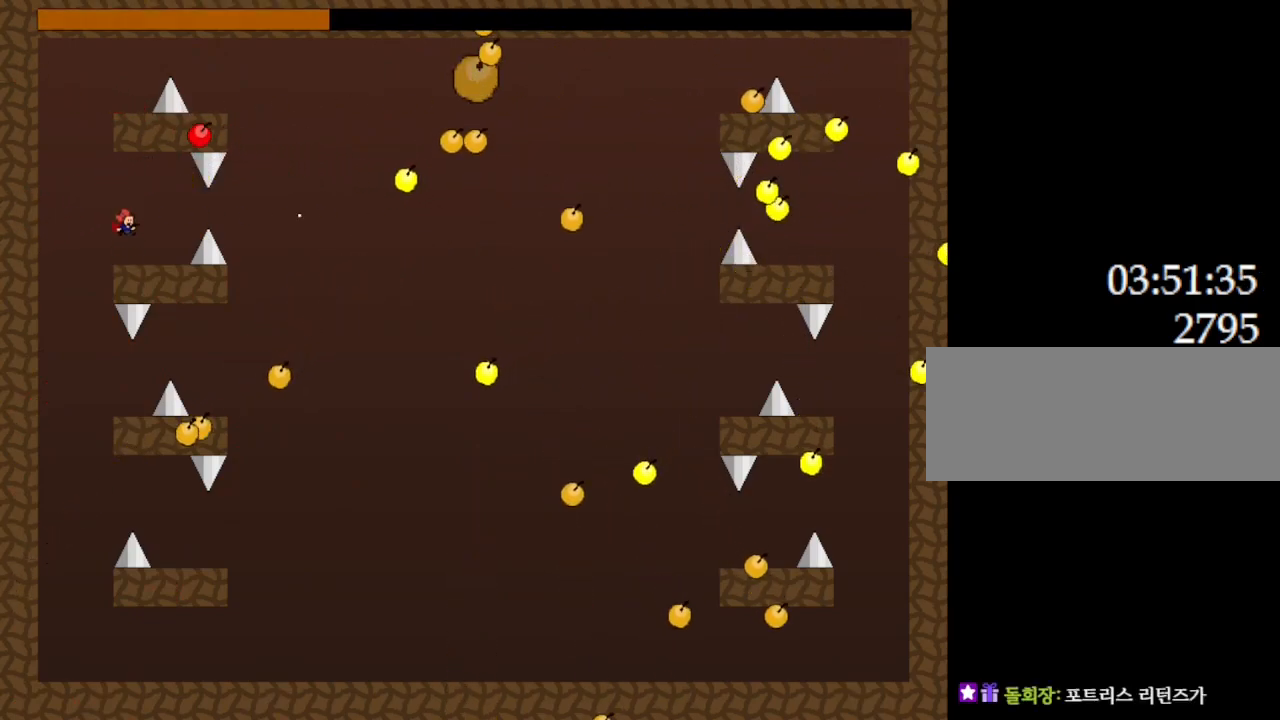
{"keys": [], "events": [[100, "z", "up"], [233, "l_up", "down"], [300, "l_up", "up"], [383, "z", "down"], [483, "z", "up"]]}
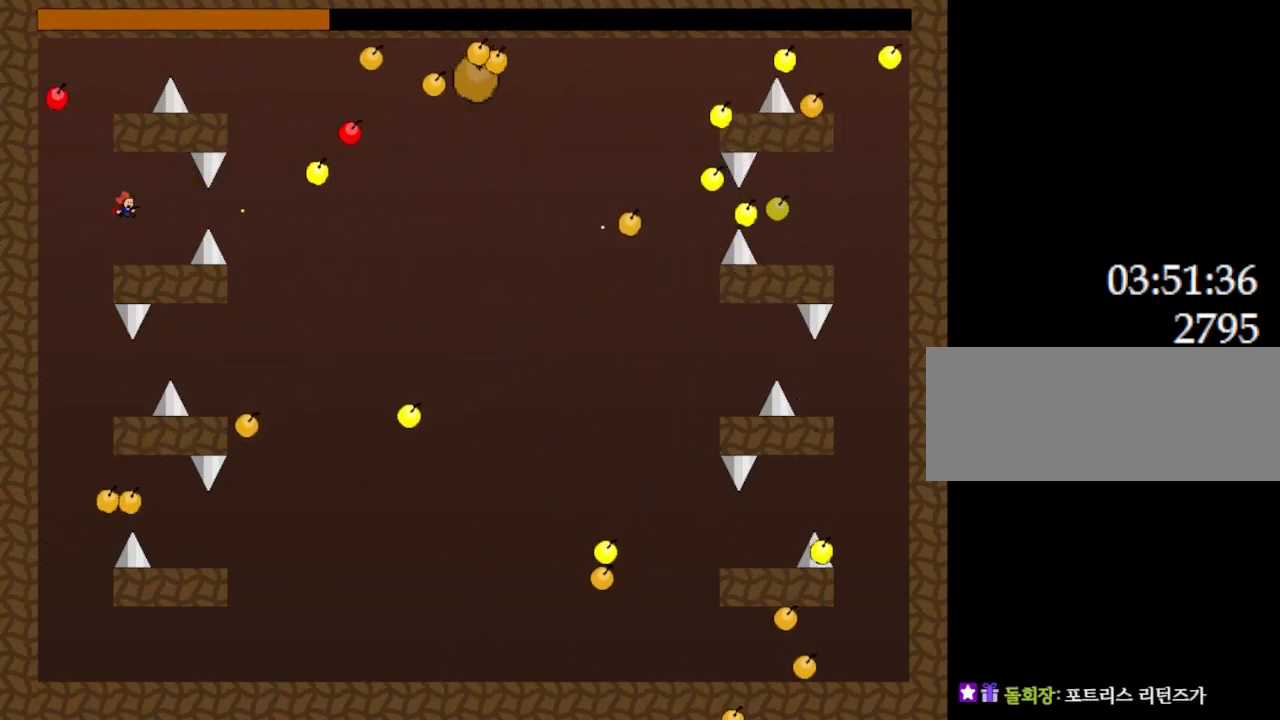
{"keys": ["z"], "events": [[50, "z", "down"], [167, "z", "up"], [367, "l_up", "down"], [450, "l_up", "up"], [500, "z", "down"]]}
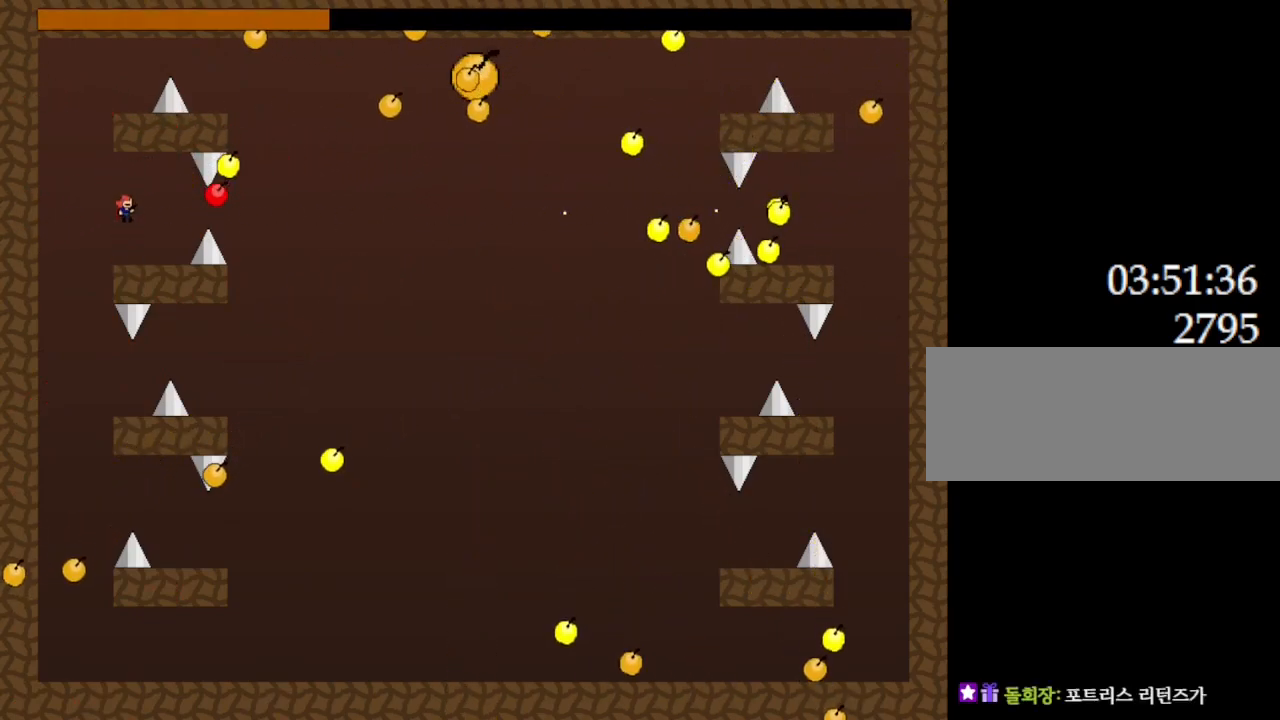
{"keys": [], "events": [[67, "z", "up"], [83, "left", "down"], [267, "l_up", "down"], [383, "l_up", "up"], [400, "left", "up"]]}
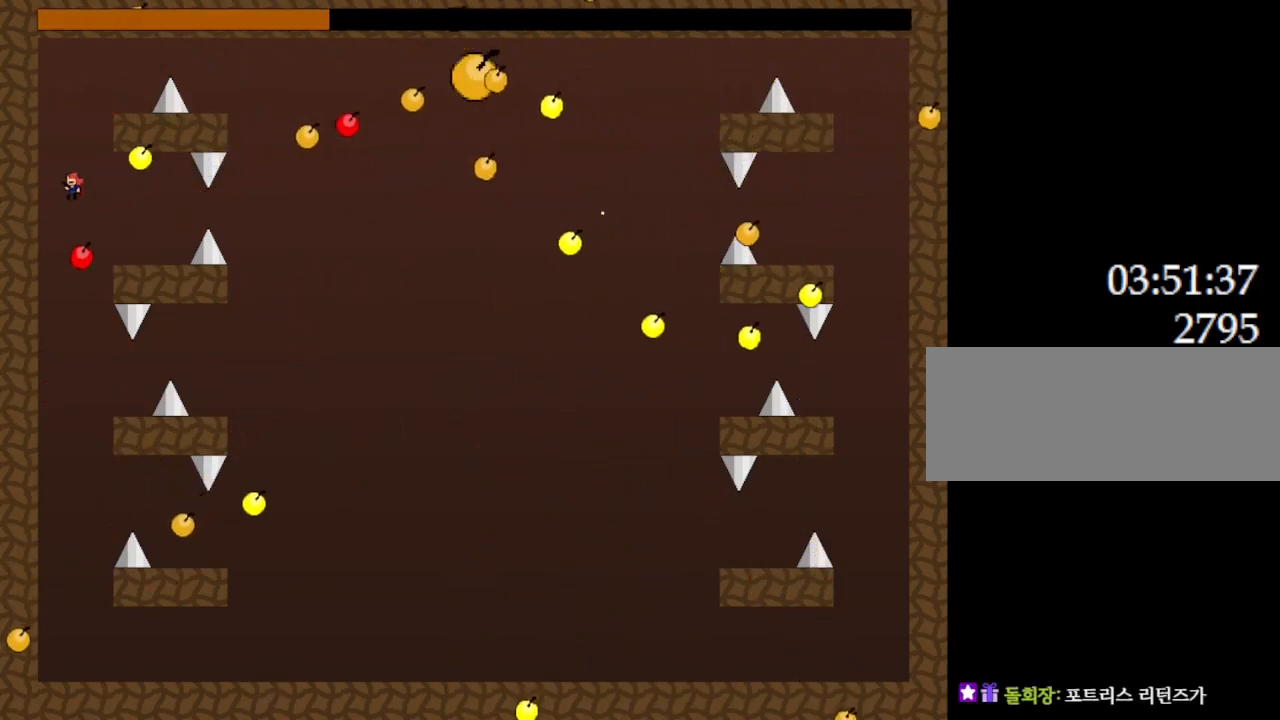
{"keys": ["right"], "events": [[17, "right", "down"], [283, "right", "up"], [483, "right", "down"]]}
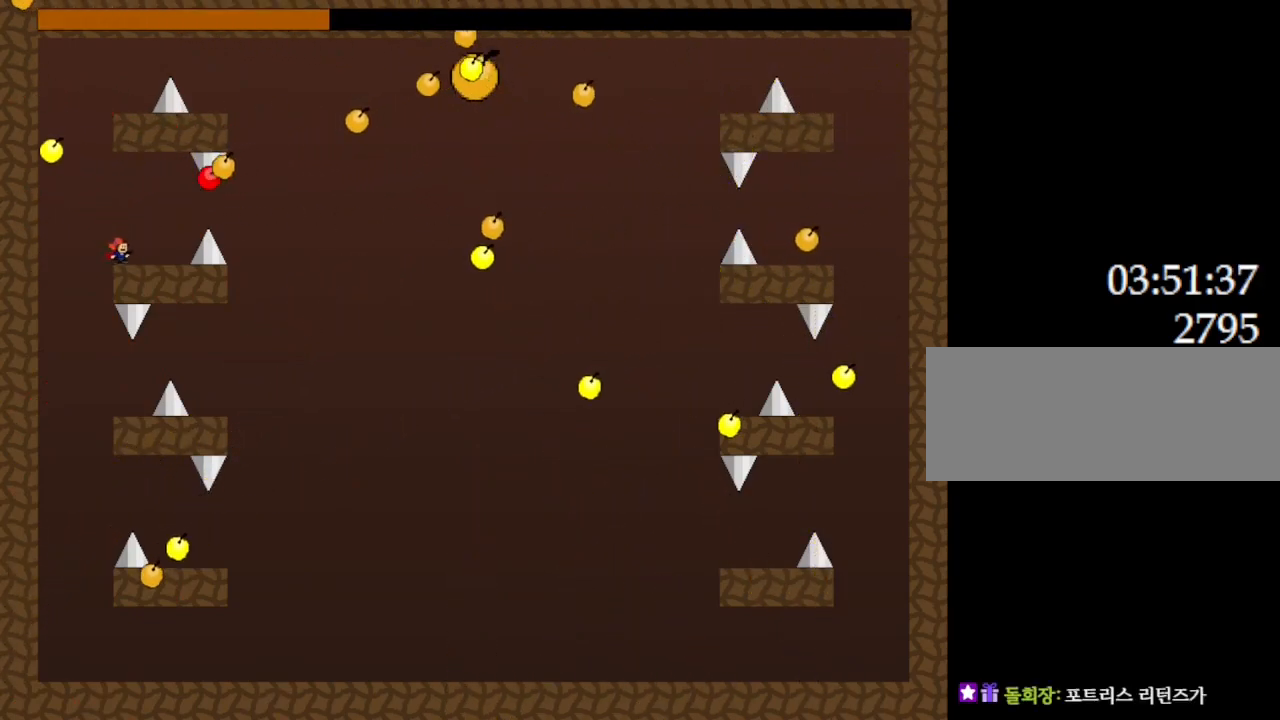
{"keys": ["left"], "events": [[217, "right", "up"], [467, "left", "down"]]}
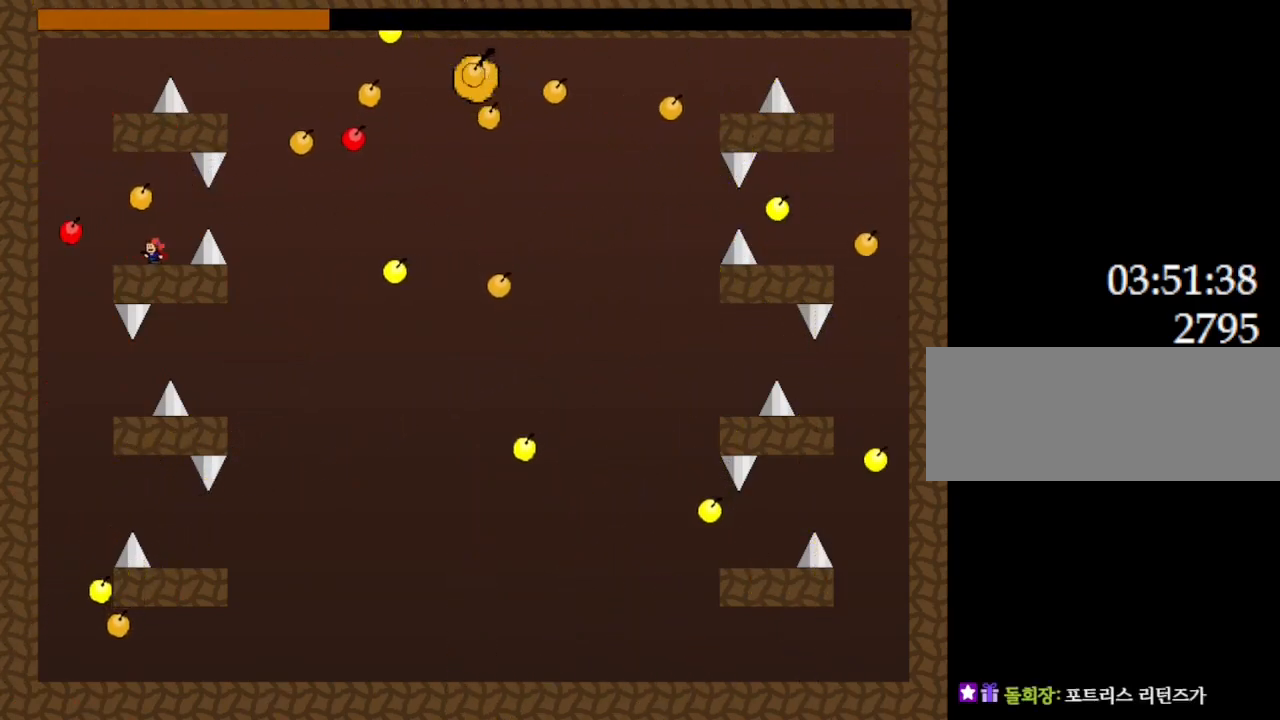
{"keys": ["l_up", "left"], "events": [[33, "left", "up"], [217, "left", "down"], [250, "l_up", "down"]]}
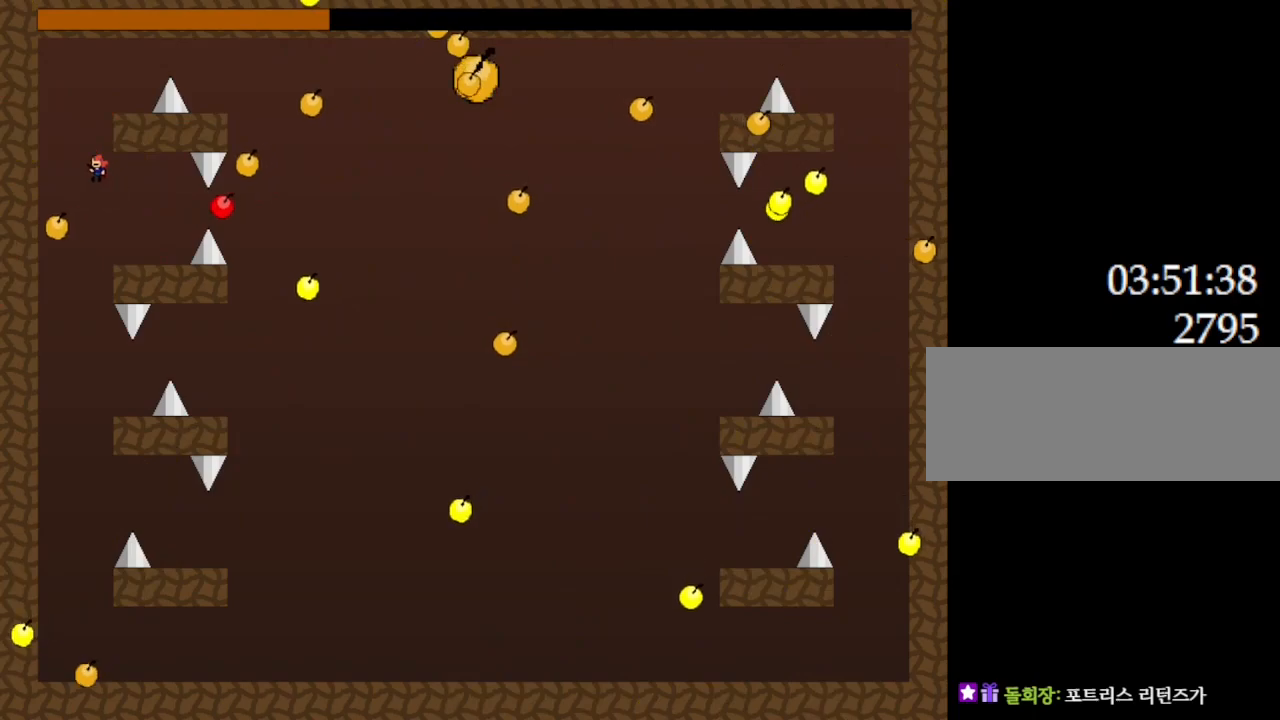
{"keys": [], "events": [[67, "left", "up"], [100, "l_up", "up"], [133, "l_up", "down"], [217, "right", "down"], [450, "right", "up"], [467, "l_up", "up"]]}
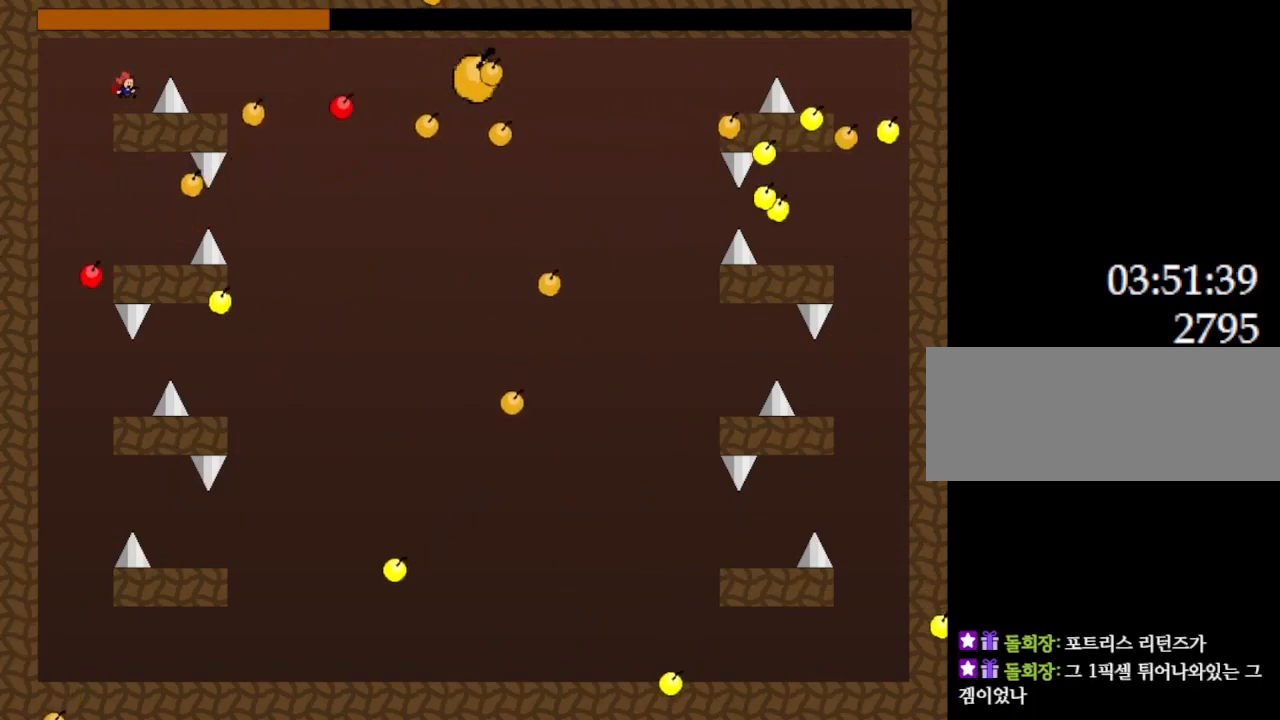
{"keys": ["z"], "events": [[100, "z", "down"], [200, "z", "up"], [250, "l_up", "down"], [317, "z", "down"], [350, "l_up", "up"], [400, "z", "up"], [467, "z", "down"]]}
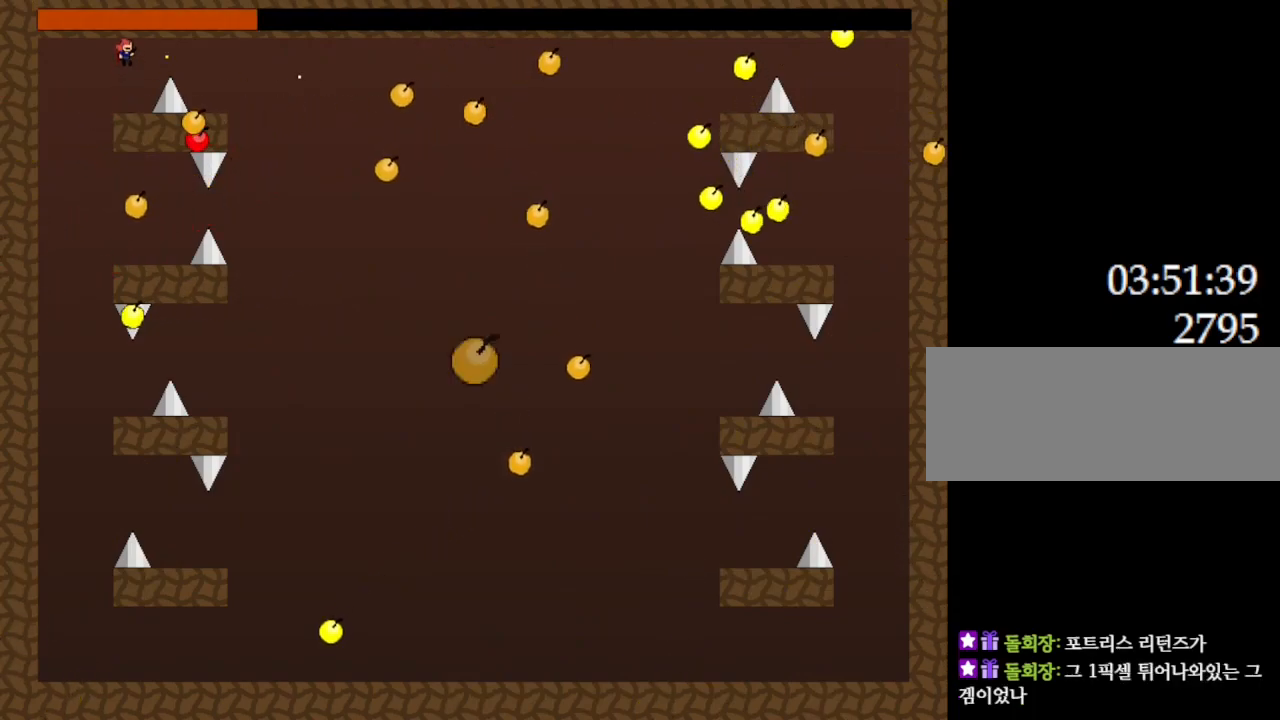
{"keys": [], "events": [[83, "z", "up"], [183, "z", "down"], [250, "z", "up"]]}
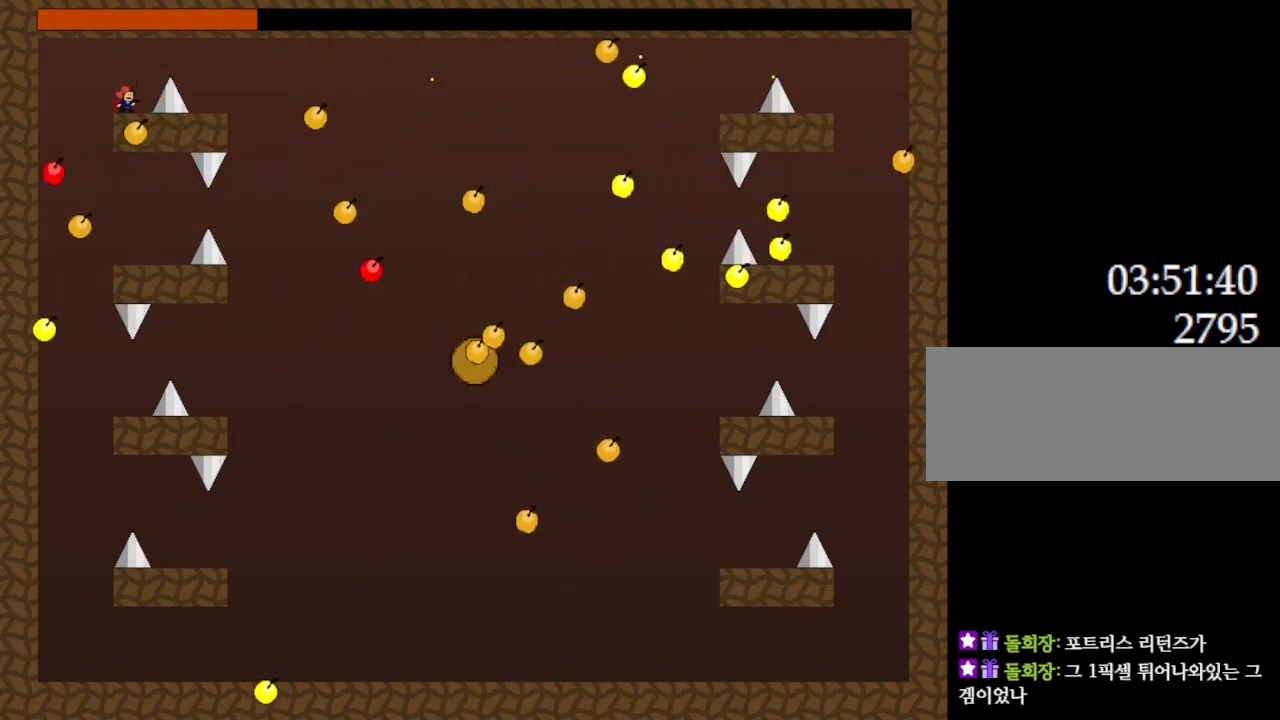
{"keys": ["left"], "events": [[367, "left", "down"]]}
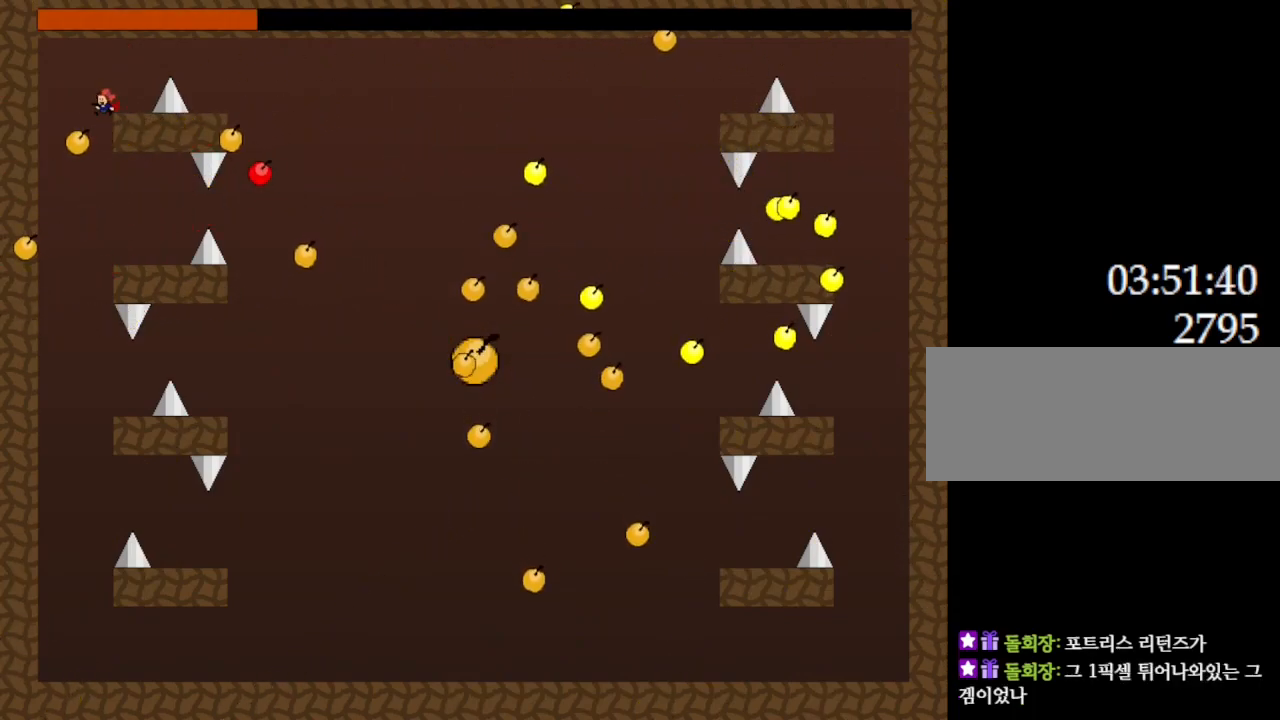
{"keys": [], "events": [[50, "left", "up"]]}
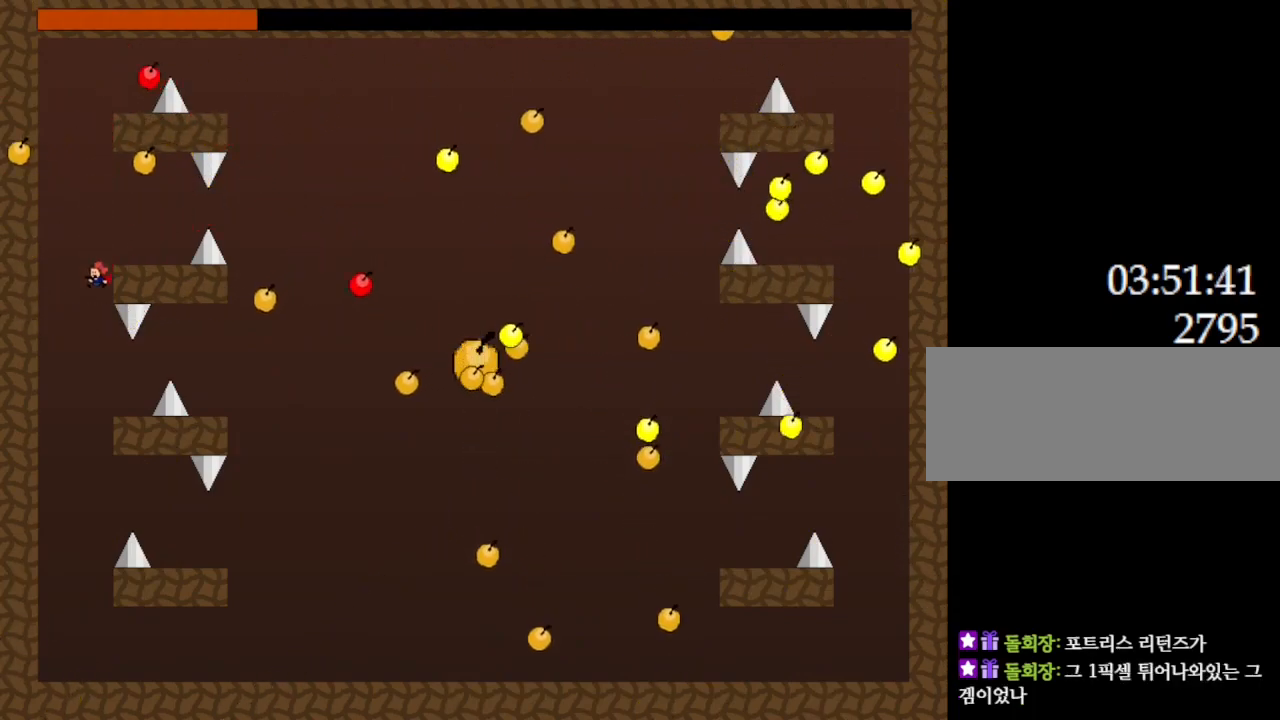
{"keys": ["right", "z"], "events": [[83, "right", "down"], [183, "l_up", "down"], [183, "right", "up"], [183, "z", "down"], [233, "l_up", "up"], [250, "z", "up"], [333, "z", "down"], [433, "z", "up"], [500, "right", "down"], [500, "z", "down"]]}
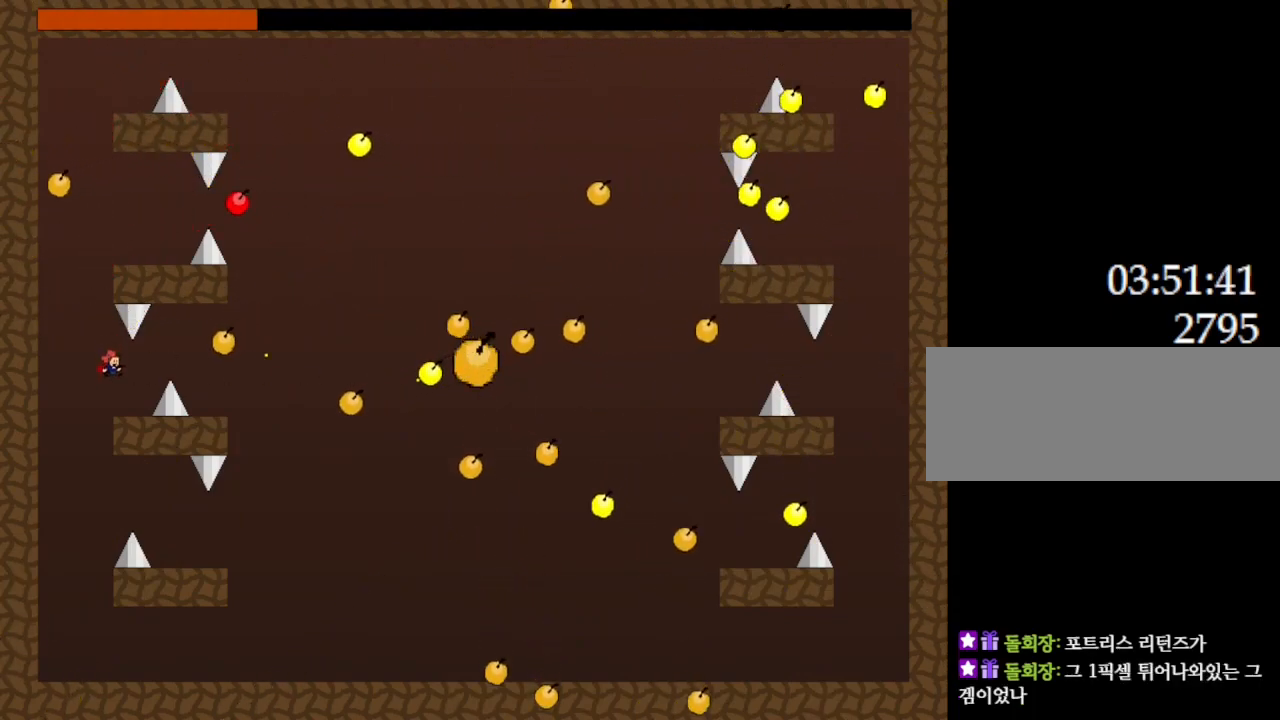
{"keys": ["l_up", "left"], "events": [[100, "right", "up"], [133, "z", "up"], [267, "z", "down"], [317, "z", "up"], [450, "left", "down"], [500, "l_up", "down"]]}
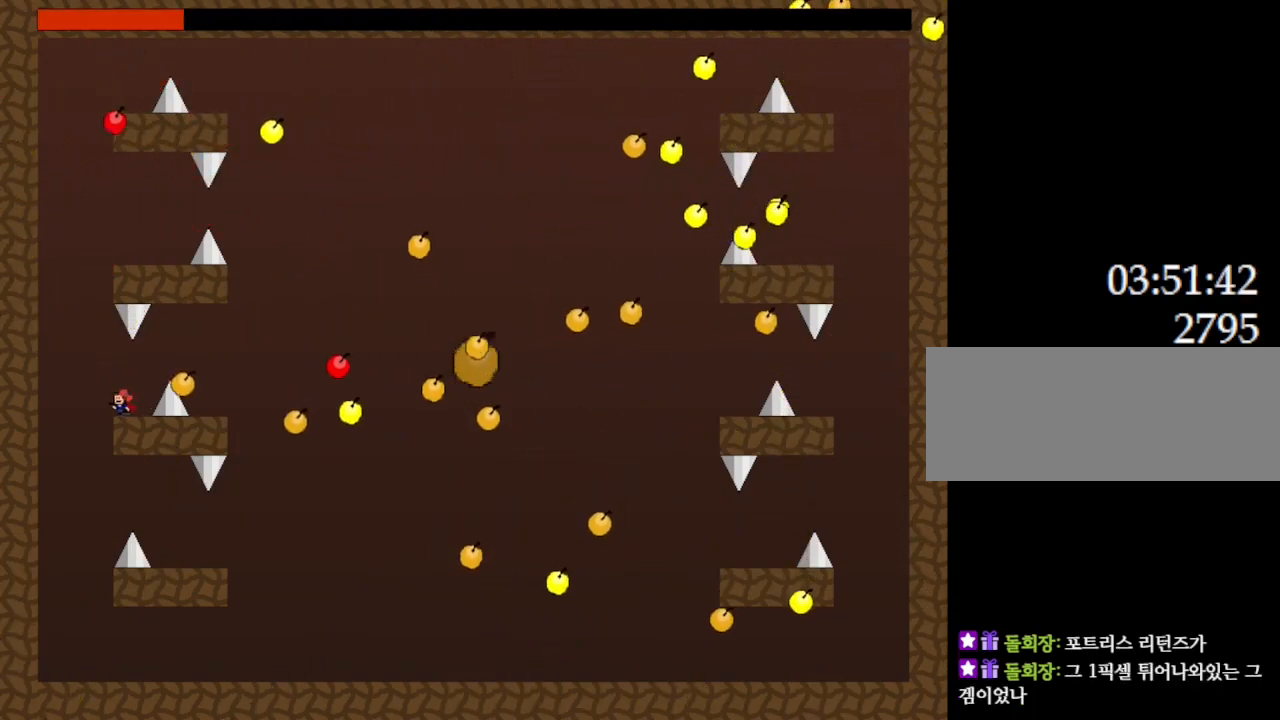
{"keys": ["z"], "events": [[117, "l_up", "up"], [167, "left", "up"], [300, "right", "down"], [417, "z", "down"], [483, "right", "up"]]}
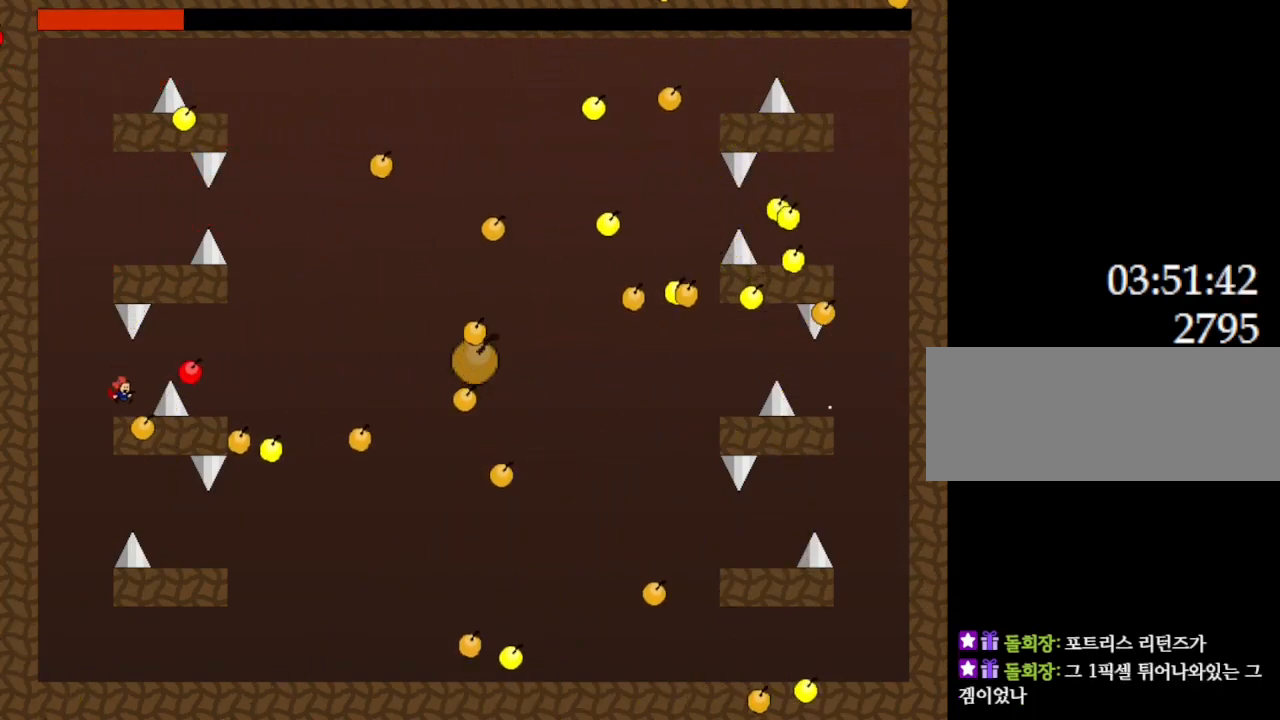
{"keys": [], "events": [[17, "z", "up"], [117, "l_up", "down"], [117, "left", "down"], [417, "l_up", "up"], [433, "left", "up"]]}
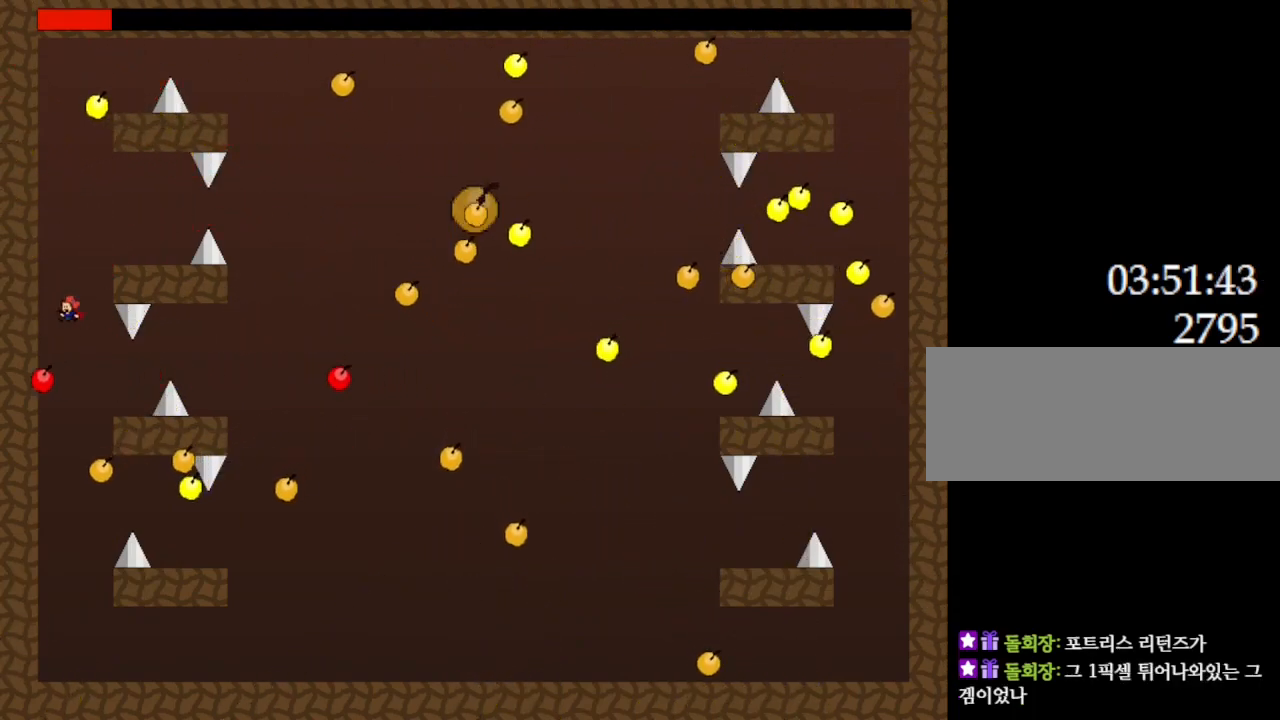
{"keys": ["l_up", "left"], "events": [[17, "right", "down"], [333, "right", "up"], [433, "l_up", "down"], [433, "left", "down"]]}
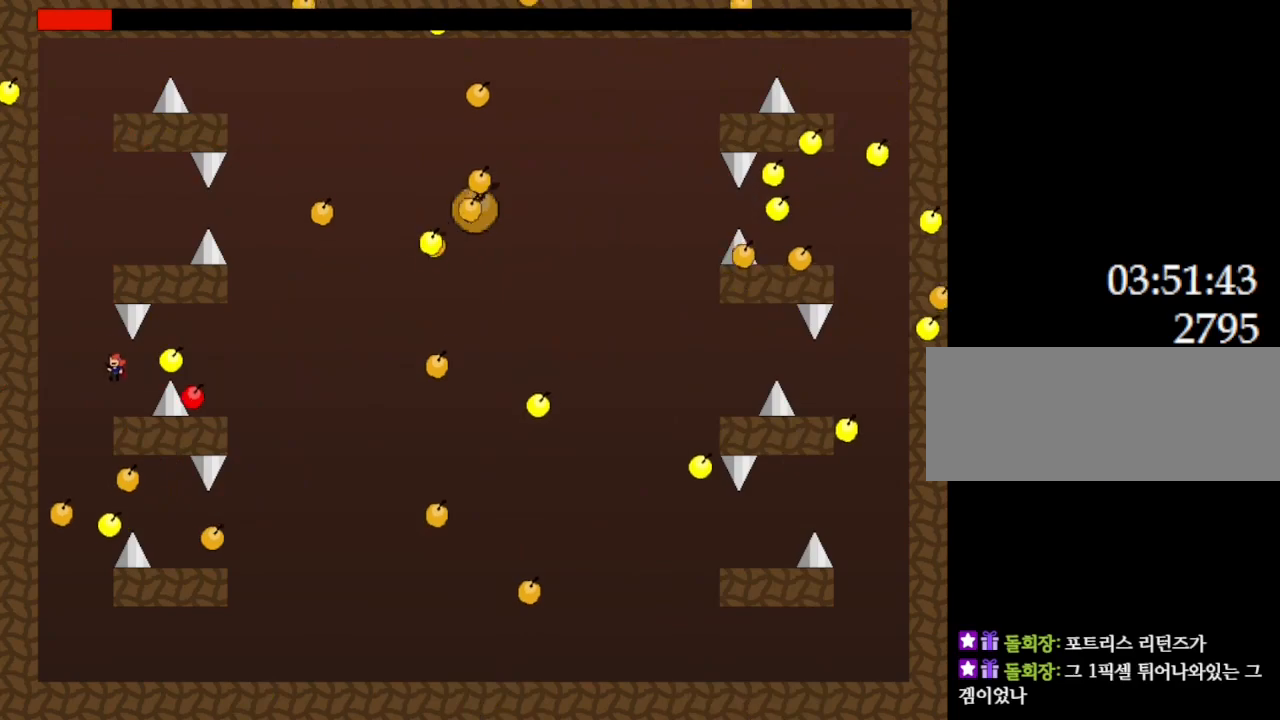
{"keys": ["l_up", "right"], "events": [[183, "left", "up"], [250, "l_up", "up"], [300, "l_up", "down"], [400, "right", "down"]]}
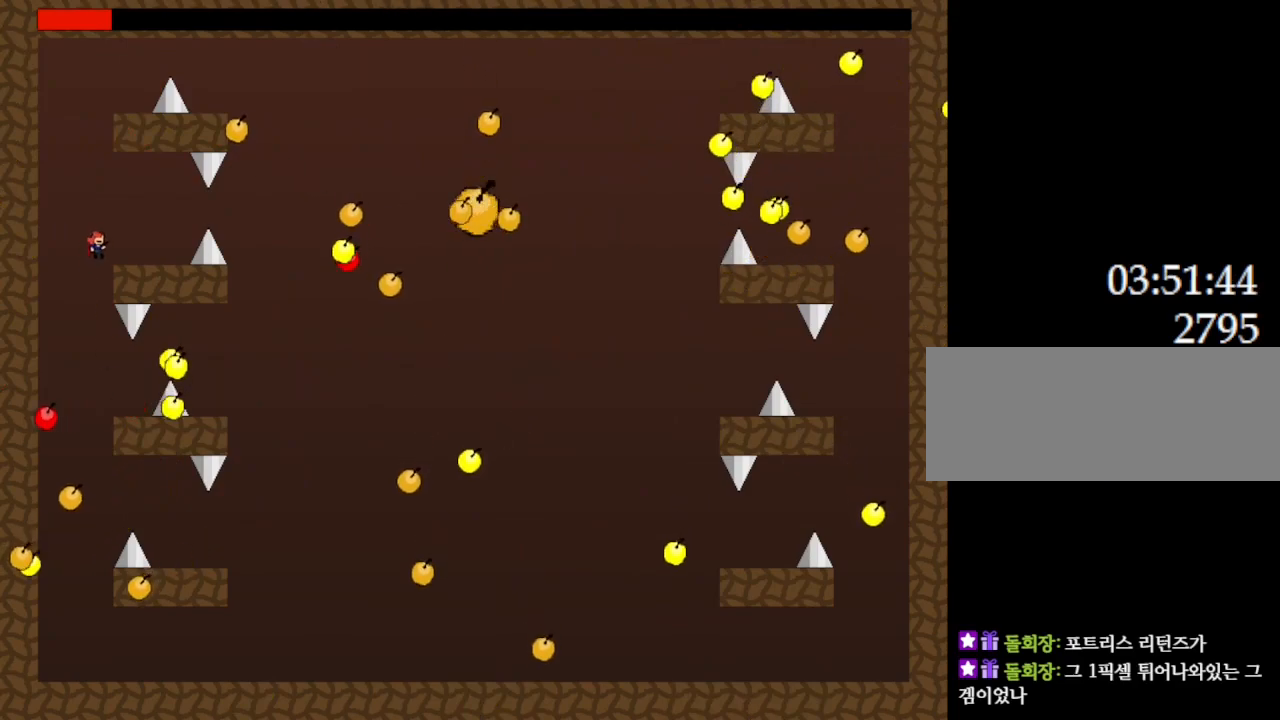
{"keys": [], "events": [[50, "l_up", "up"], [117, "right", "up"], [267, "l_up", "down"], [350, "l_up", "up"], [383, "z", "down"], [467, "z", "up"]]}
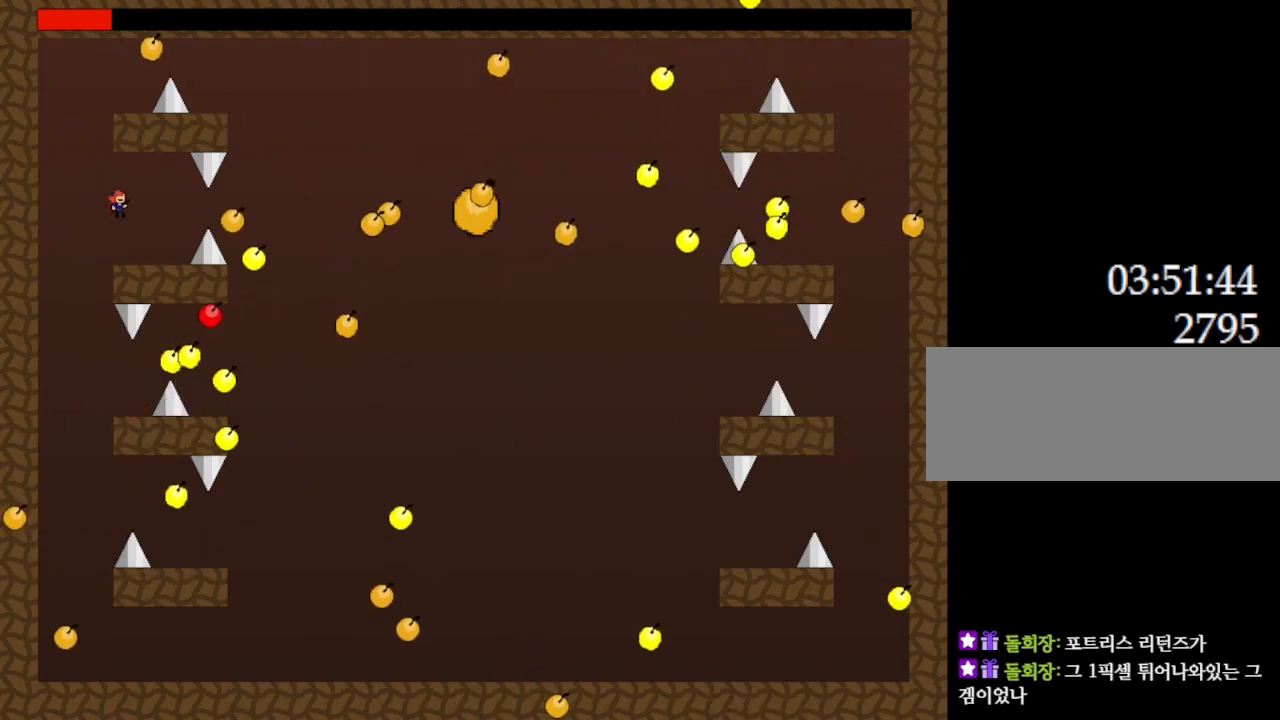
{"keys": ["l_up", "right"], "events": [[17, "z", "down"], [150, "z", "up"], [183, "left", "down"], [250, "l_up", "down"], [283, "left", "up"], [350, "right", "down"]]}
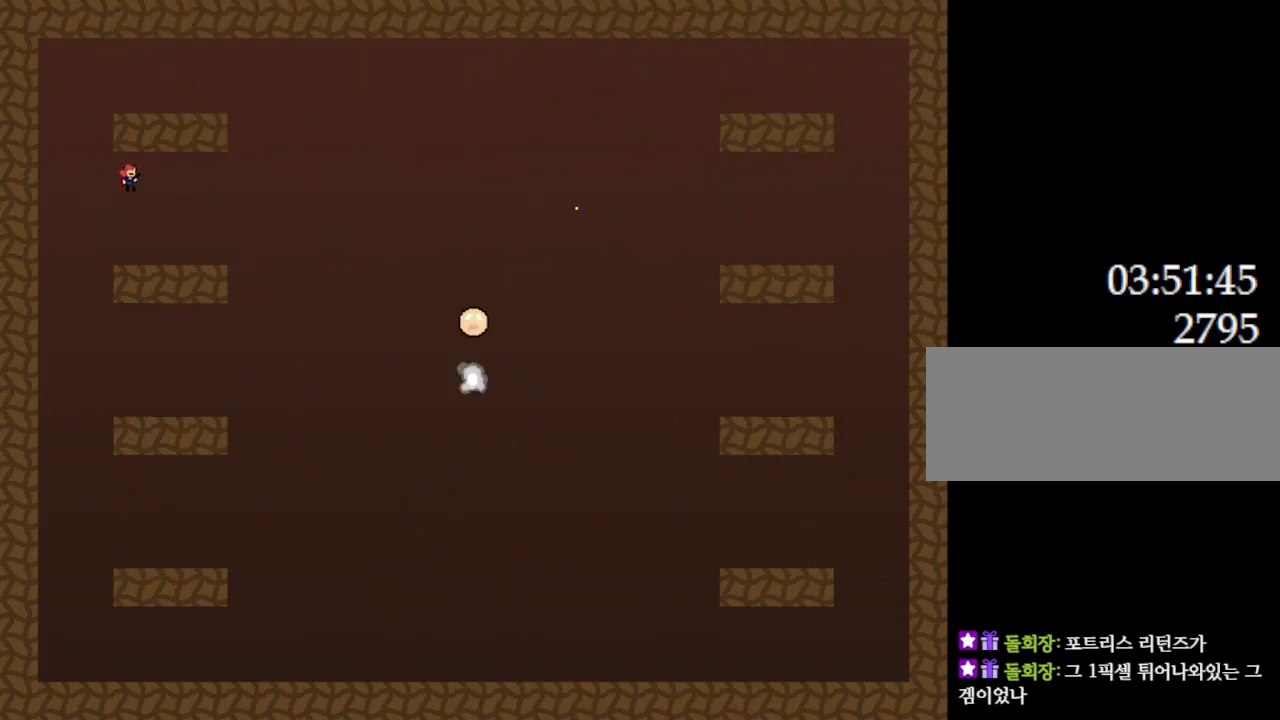
{"keys": ["right"], "events": [[17, "l_up", "up"], [50, "right", "up"], [150, "right", "down"]]}
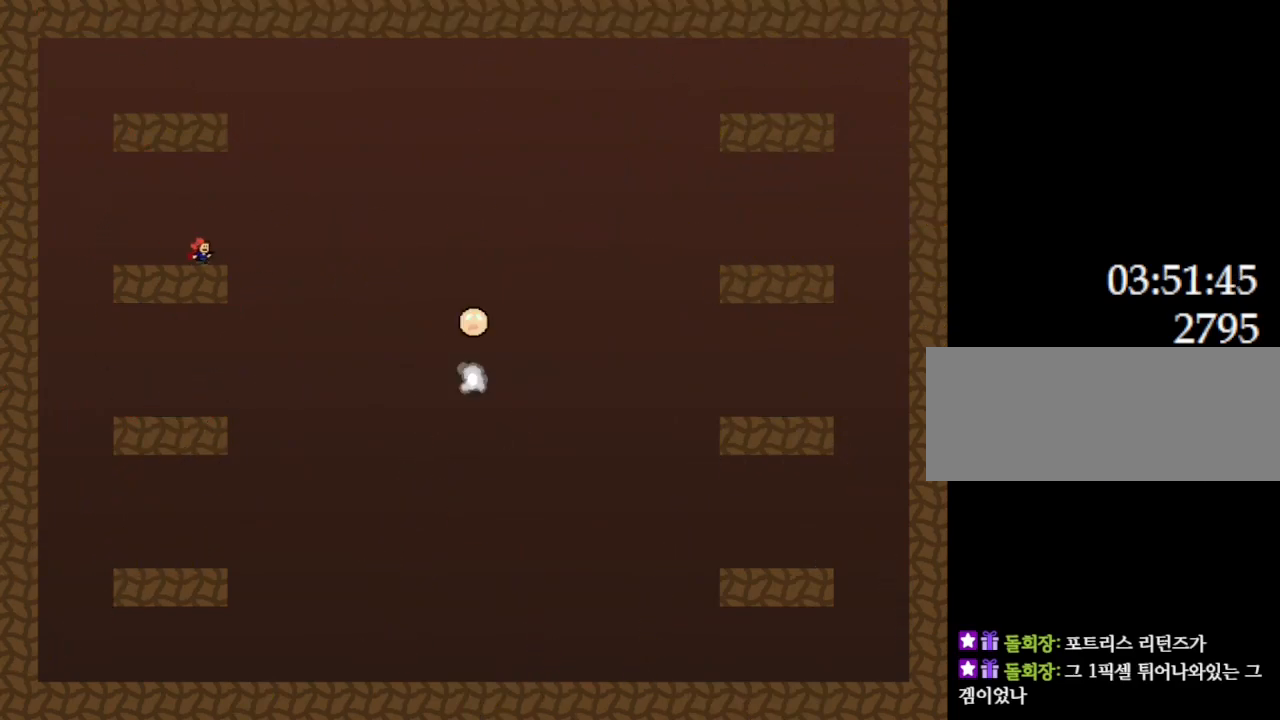
{"keys": ["l_up", "right"], "events": [[117, "l_up", "down"]]}
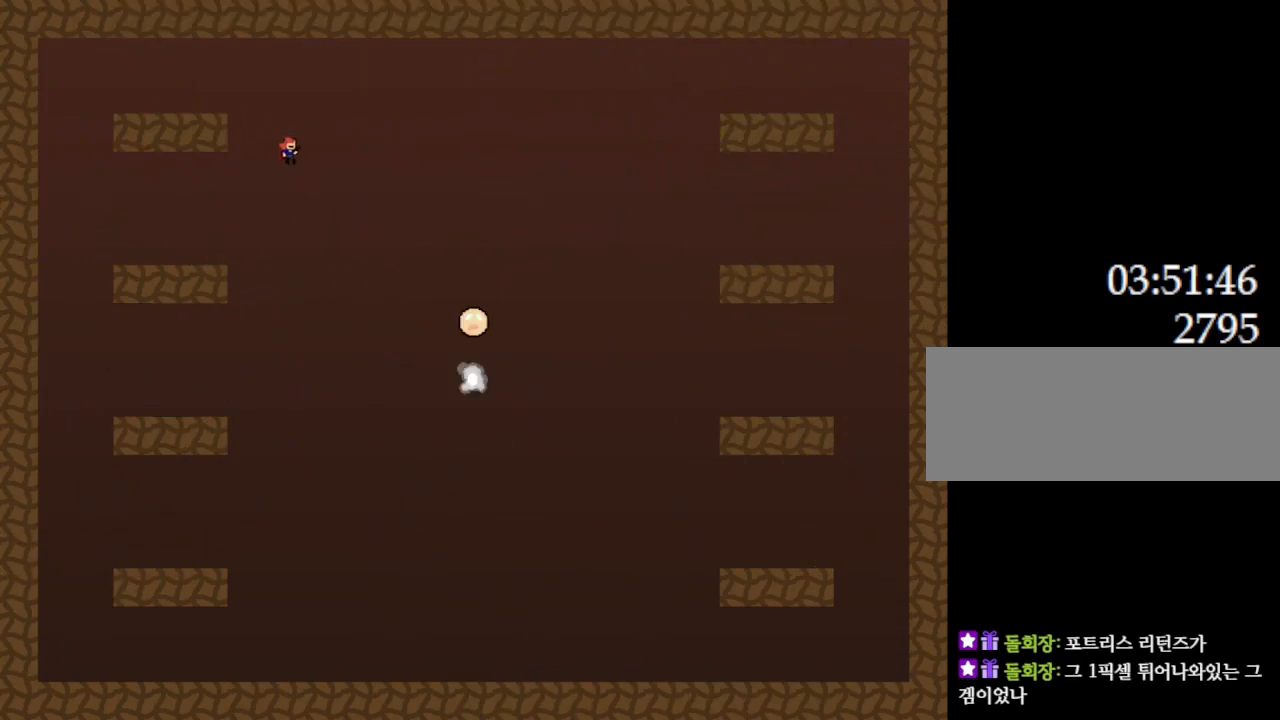
{"keys": ["right"], "events": [[117, "l_up", "up"]]}
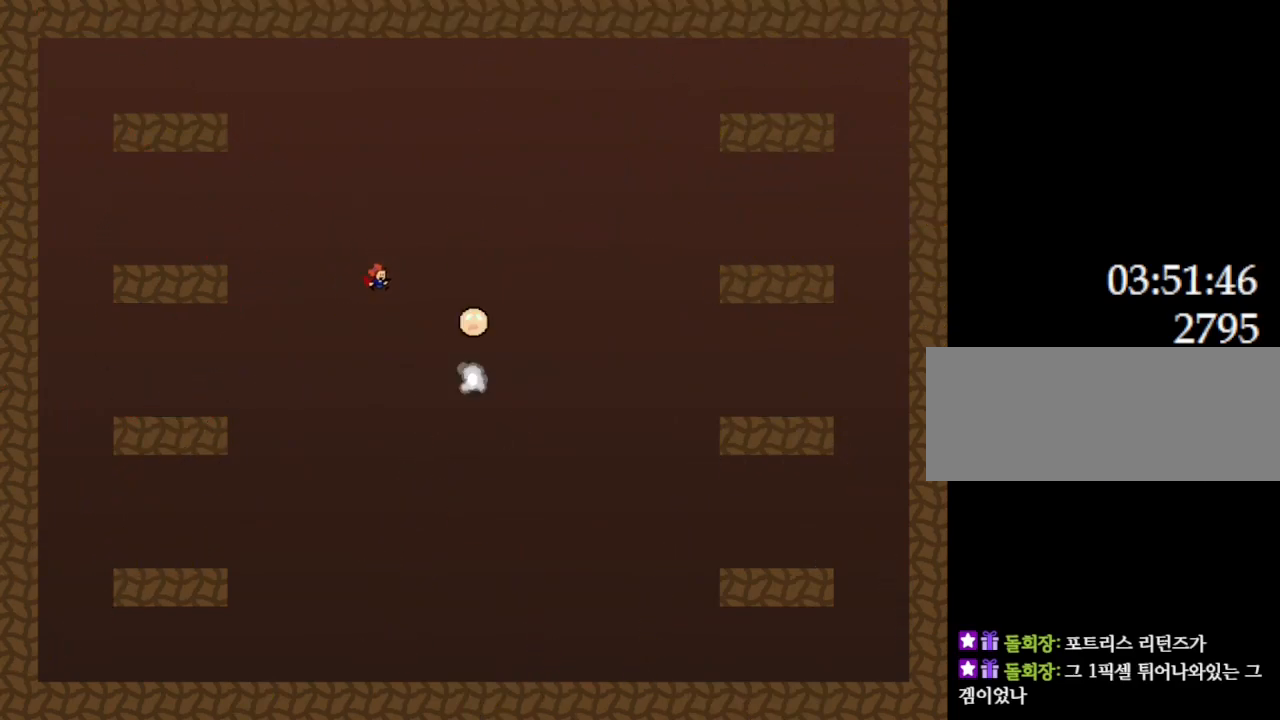
{"keys": ["l_up", "right"], "events": [[133, "l_up", "down"]]}
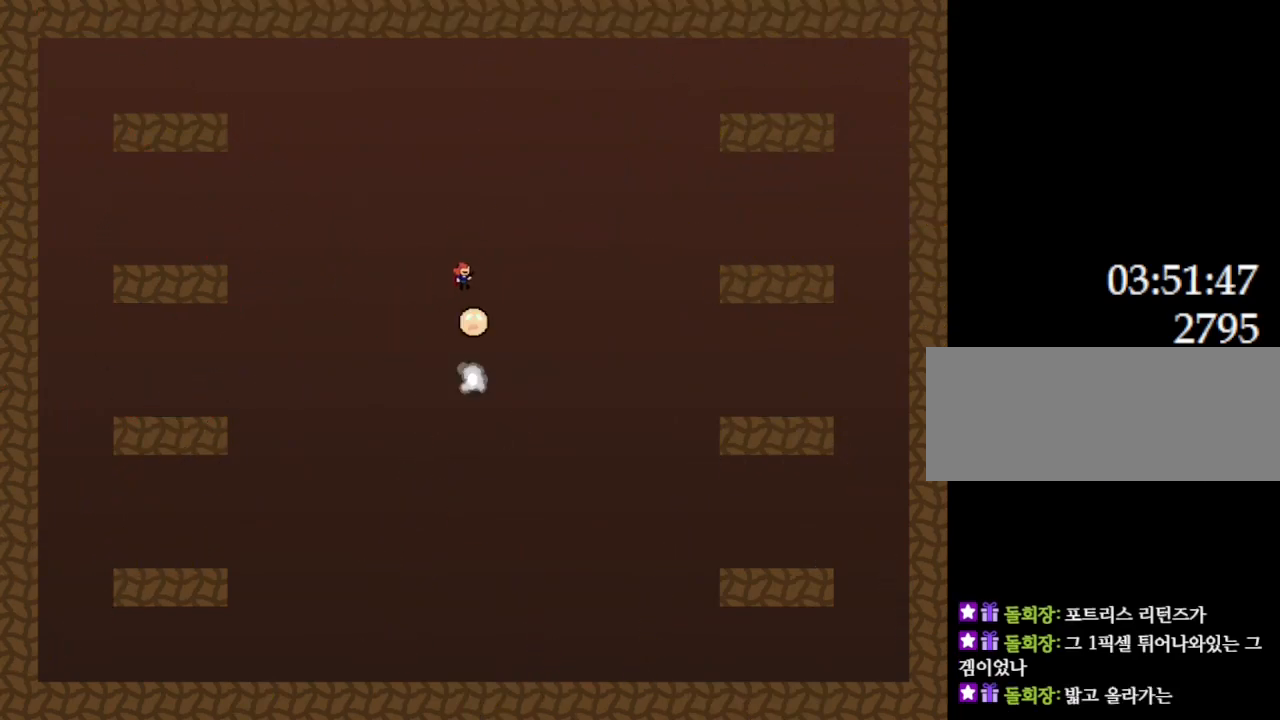
{"keys": [], "events": [[67, "right", "up"], [283, "l_up", "up"]]}
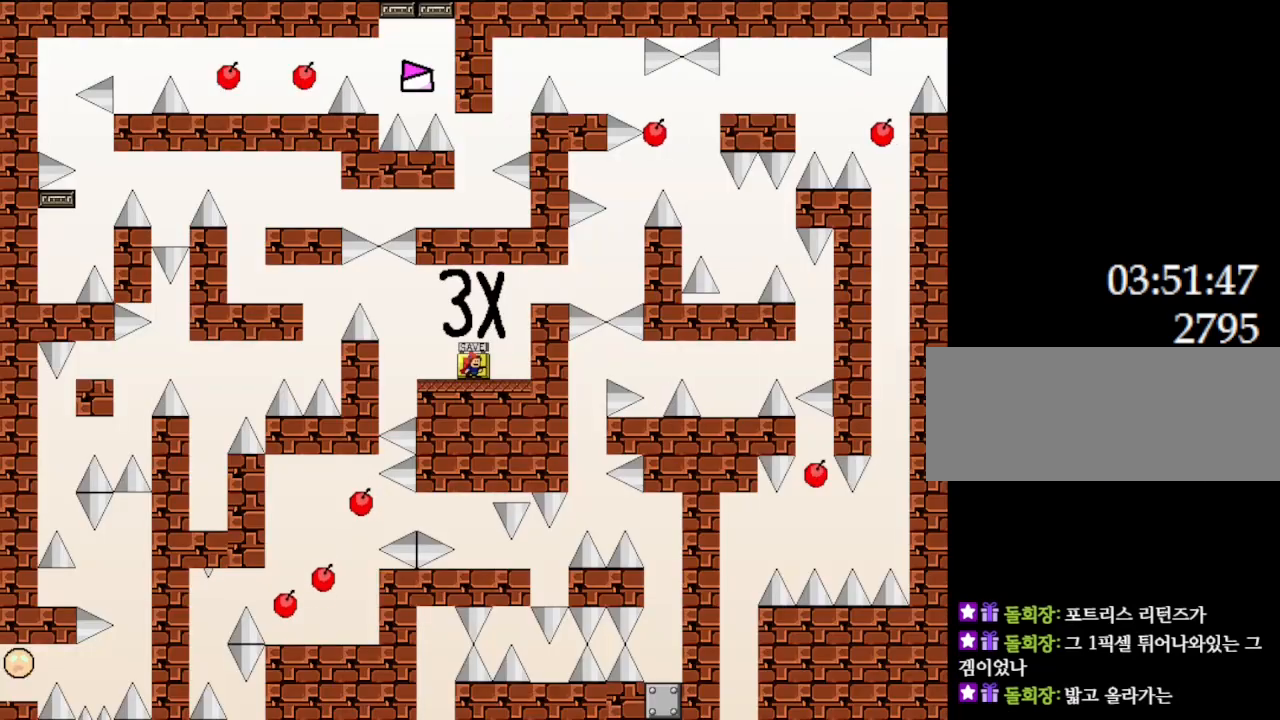
{"keys": ["left"], "events": [[367, "left", "down"]]}